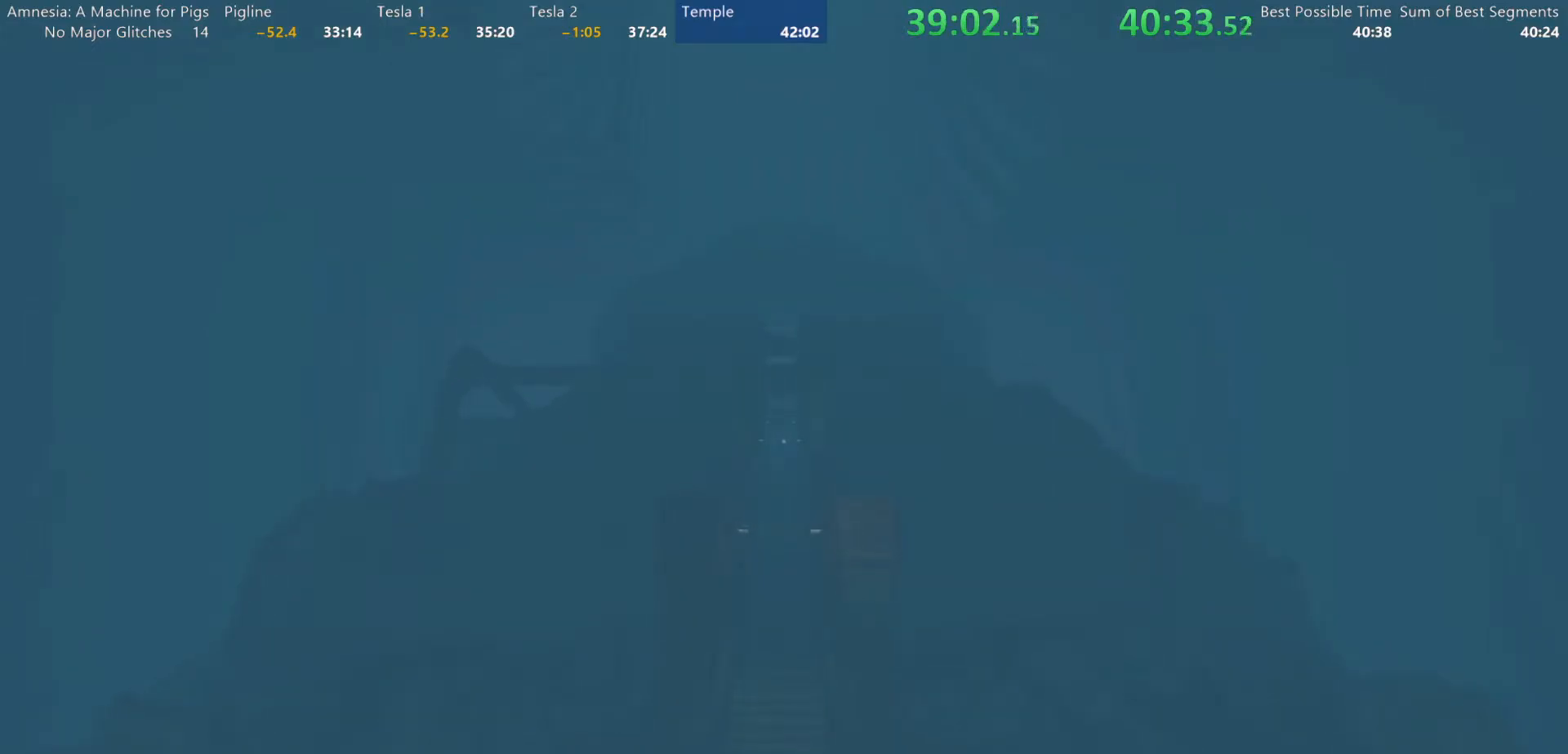
Gameplay with keyboard and mouse; each line is a JSON object with the keys and mouse buttons held at the frame after it. "events" lists presses ("down") and releases ("up") of "a", "alt", "d", "e", "f4", "q", "s", "shift", "space", "tab", "w", "mouse_left", "mouse_right", "mouse_wheel_up" and "mouse_wheel_down" between this image and that frame as [ms after this image, input, new state], when the widget could be followed in between. "mouse_left", "mouse_right", "mouse_wheel_up", "mouse_wheel_down" = the "left", "right", "wheel_up", "wheel_down" buttons of the "mouse" list. No other keys are recorded. Mouse movement is not recorded.
{"keys": ["w"], "mouse": [], "events": []}
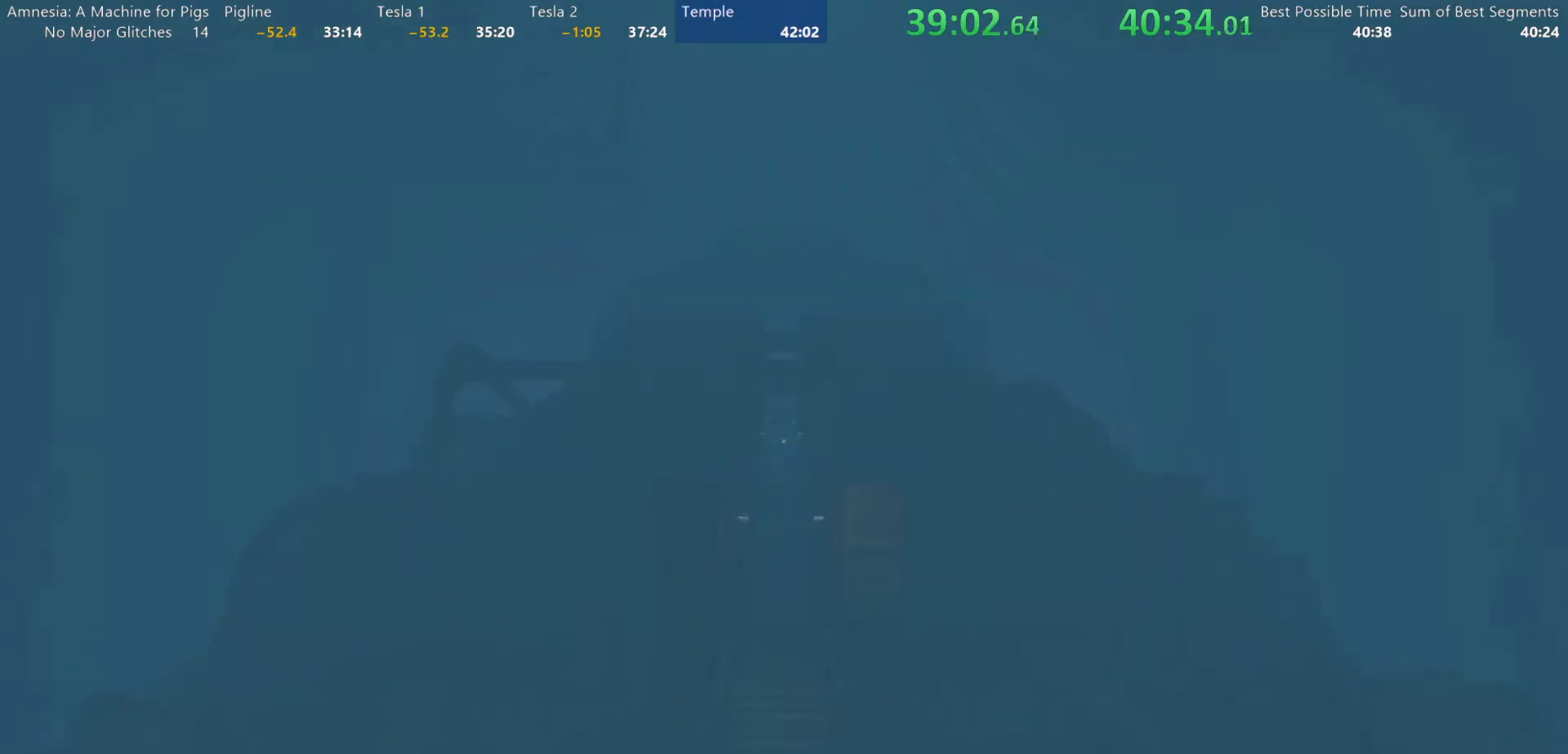
{"keys": ["w"], "mouse": [], "events": []}
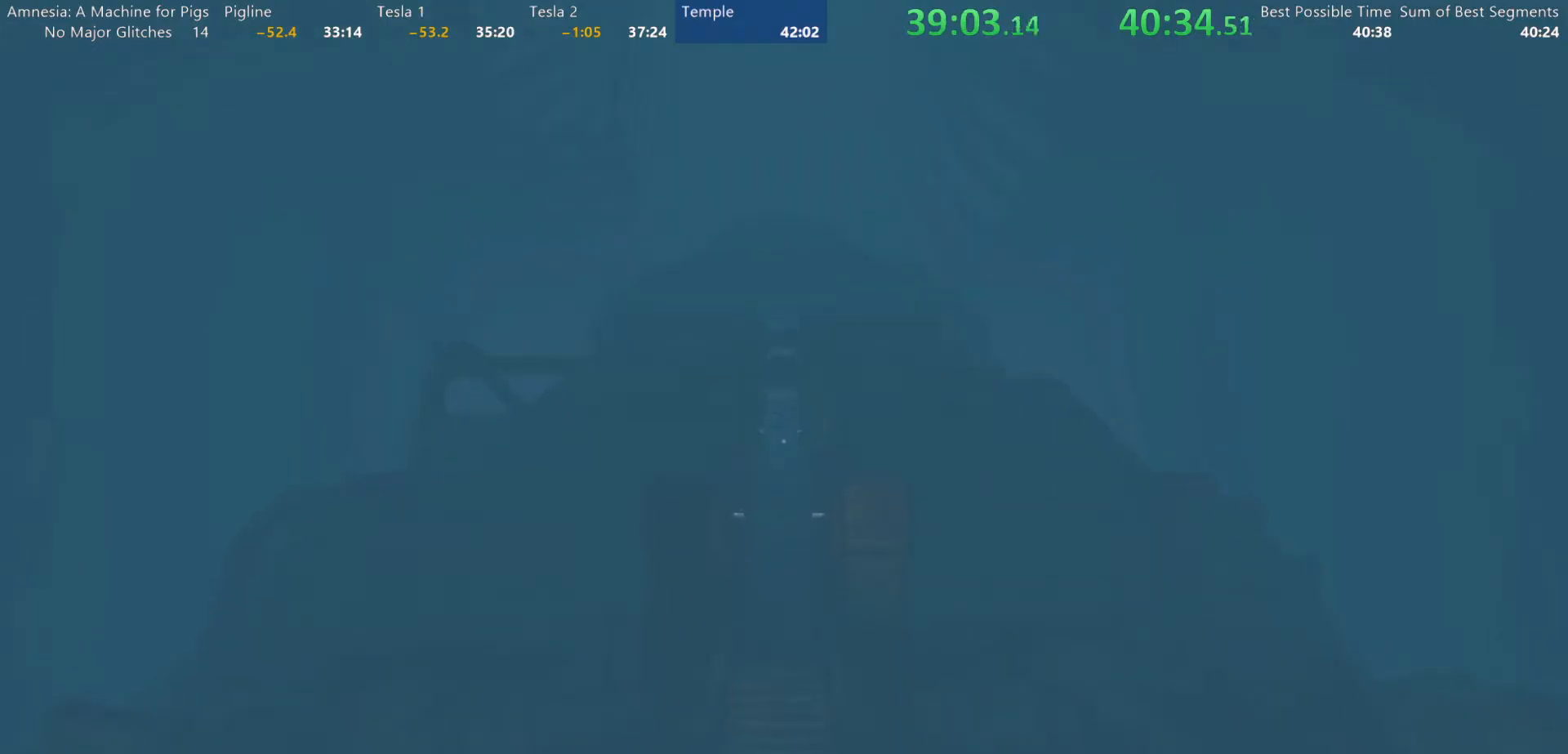
{"keys": ["w"], "mouse": [], "events": []}
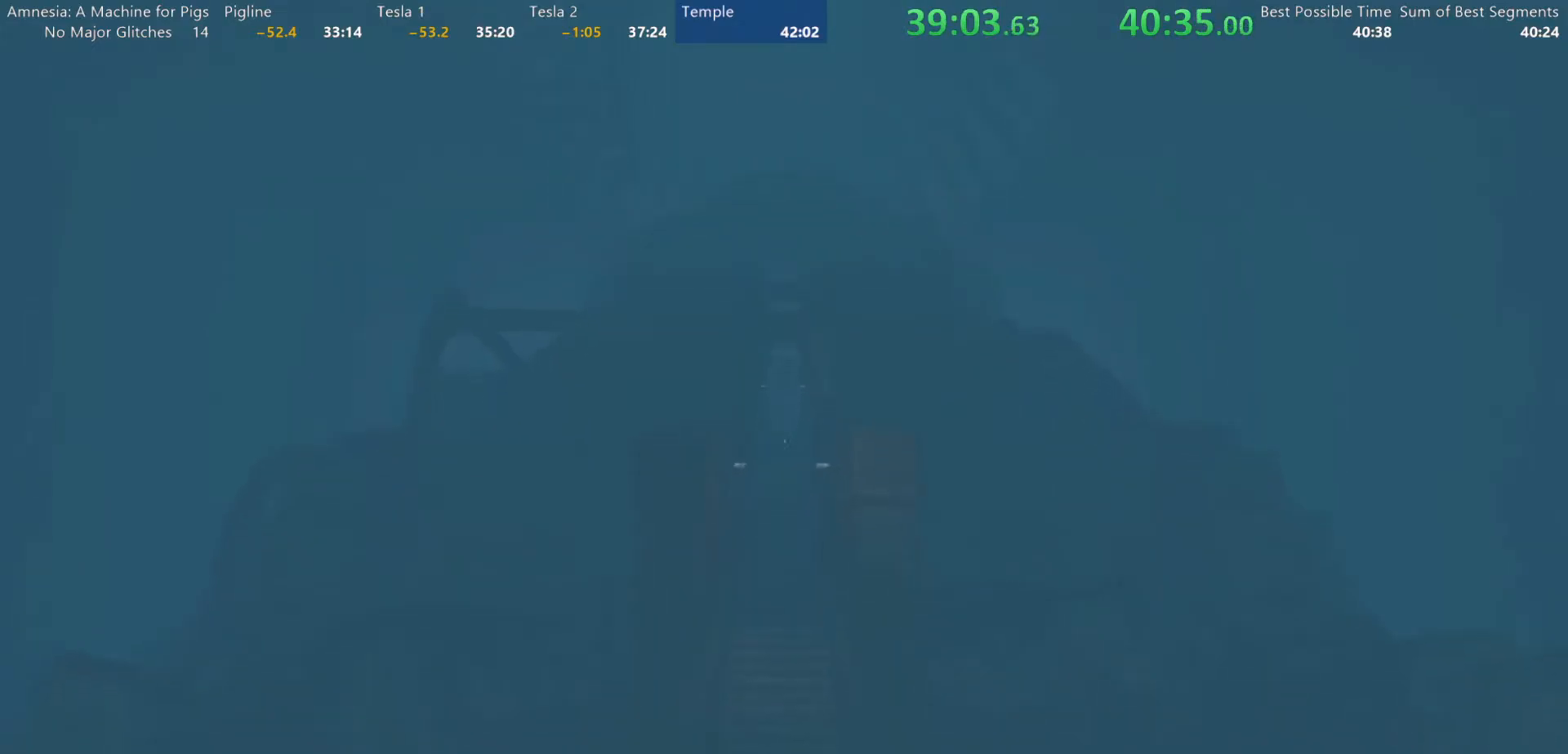
{"keys": ["w"], "mouse": [], "events": []}
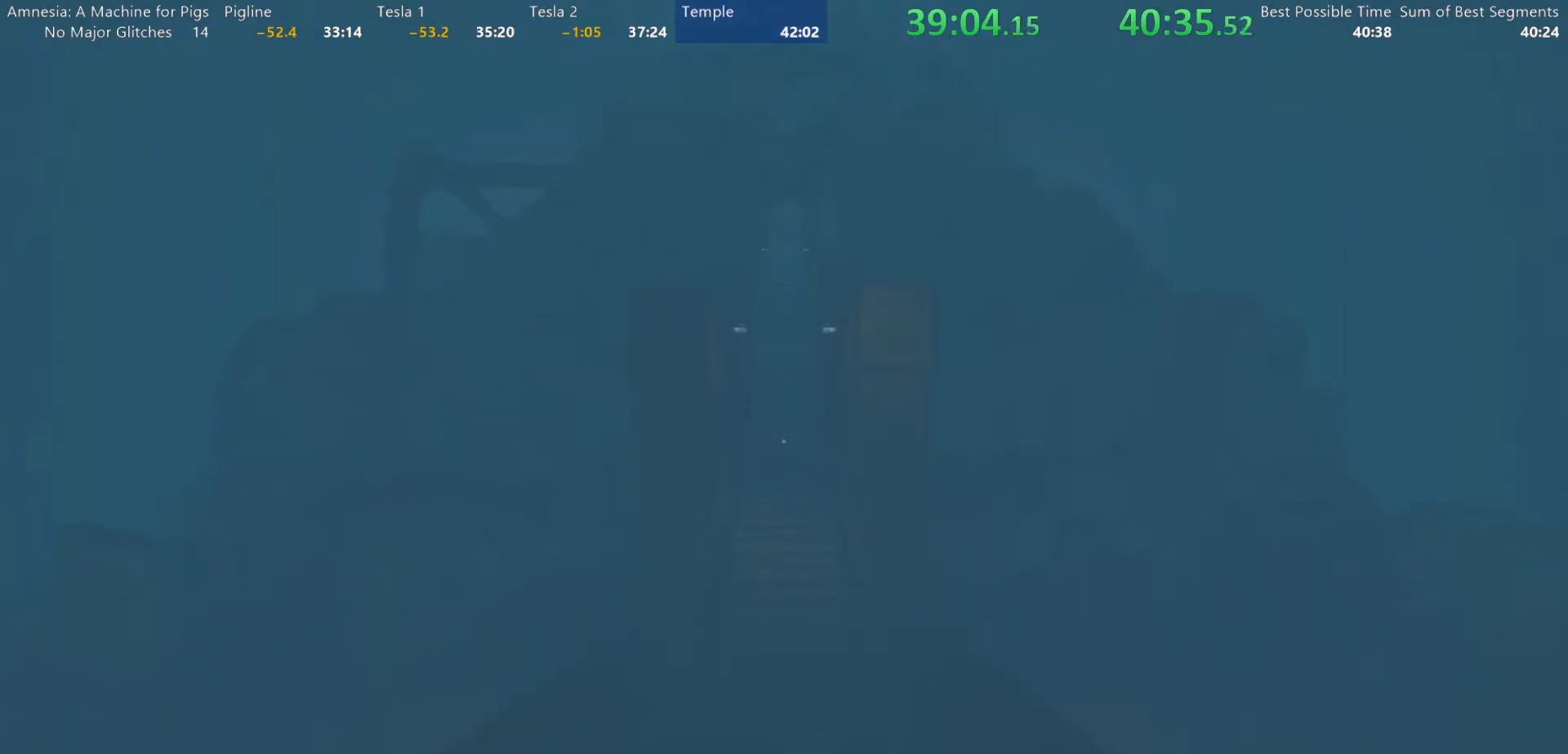
{"keys": ["shift", "w"], "mouse": [], "events": [[250, "shift", "down"]]}
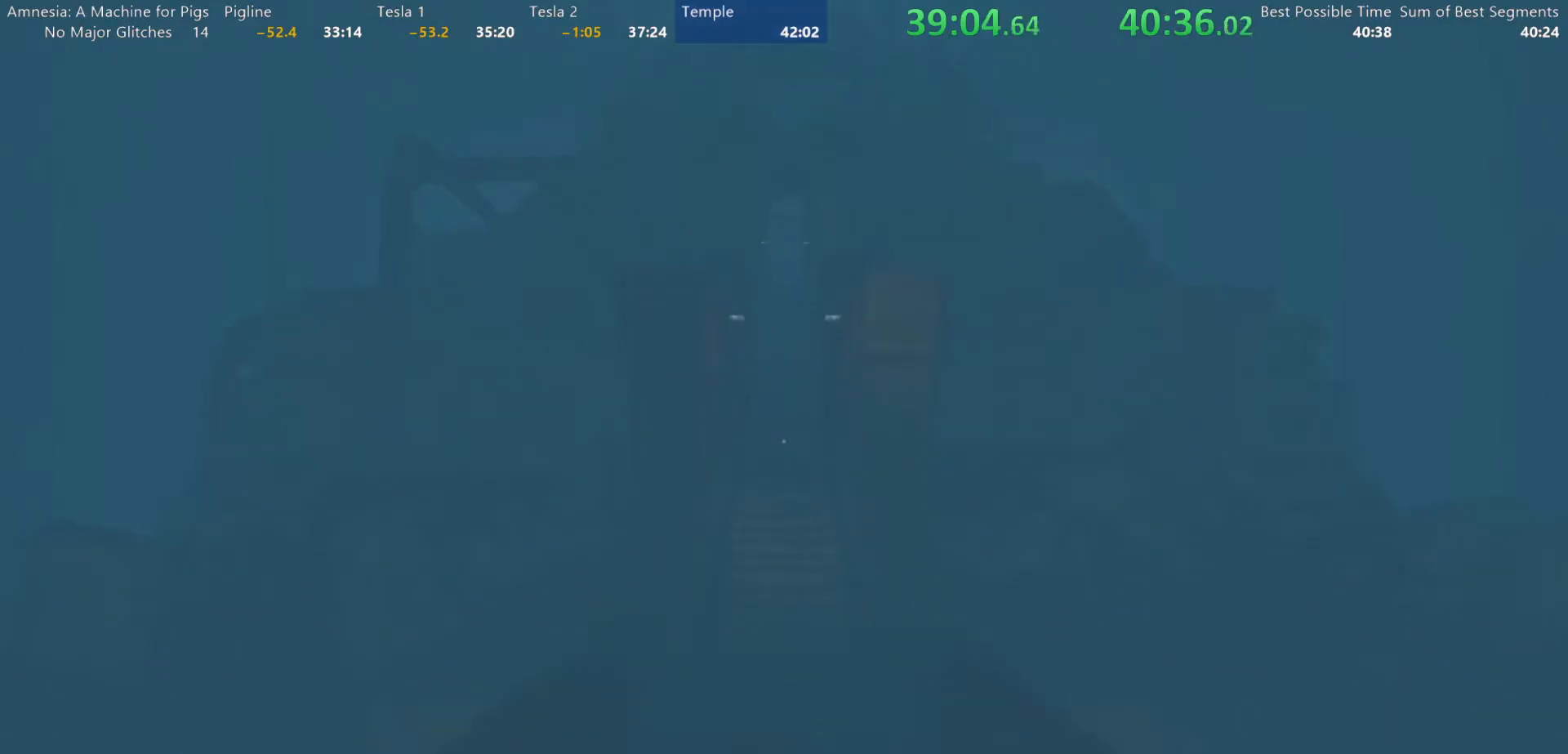
{"keys": ["shift", "w"], "mouse": [], "events": []}
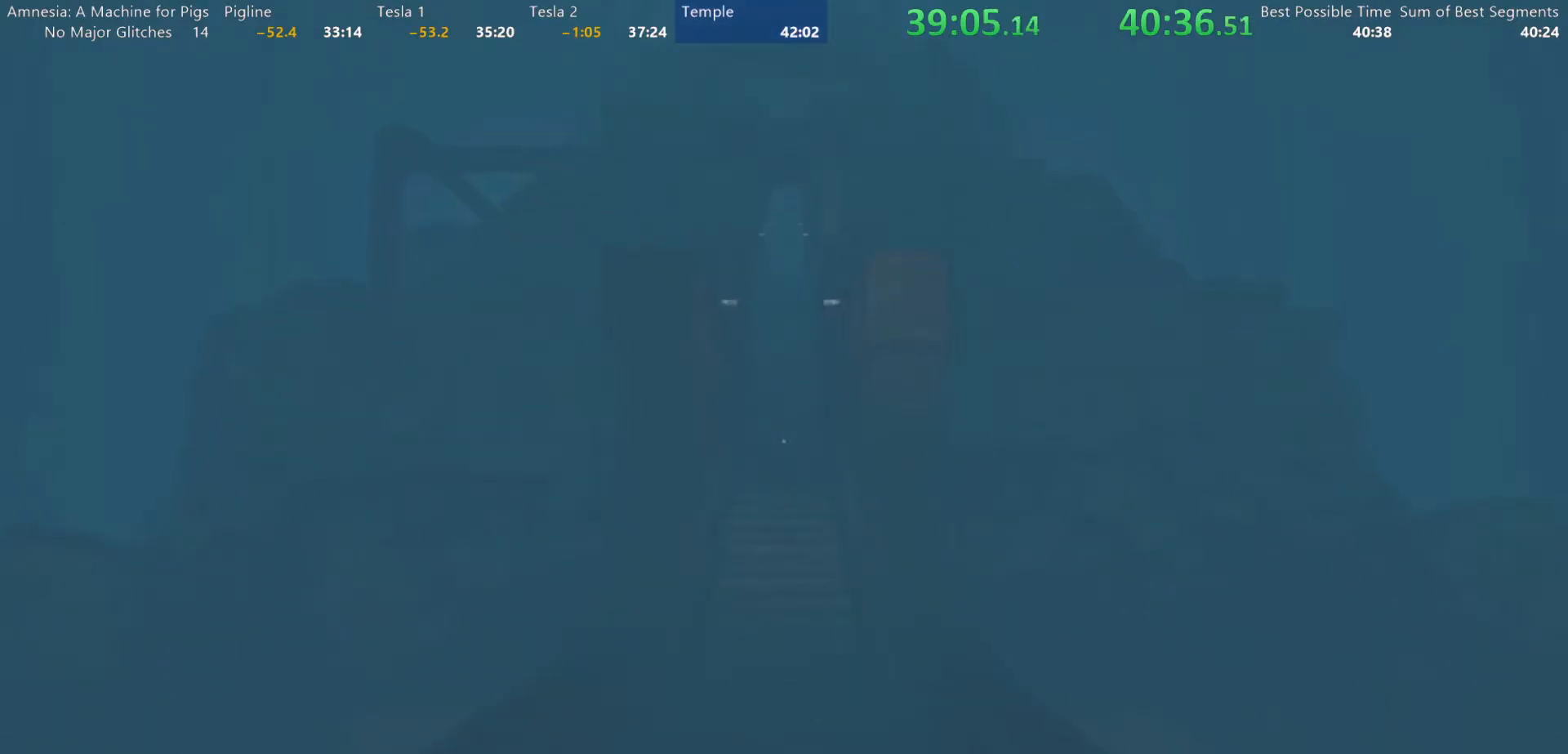
{"keys": ["shift", "w"], "mouse": [], "events": []}
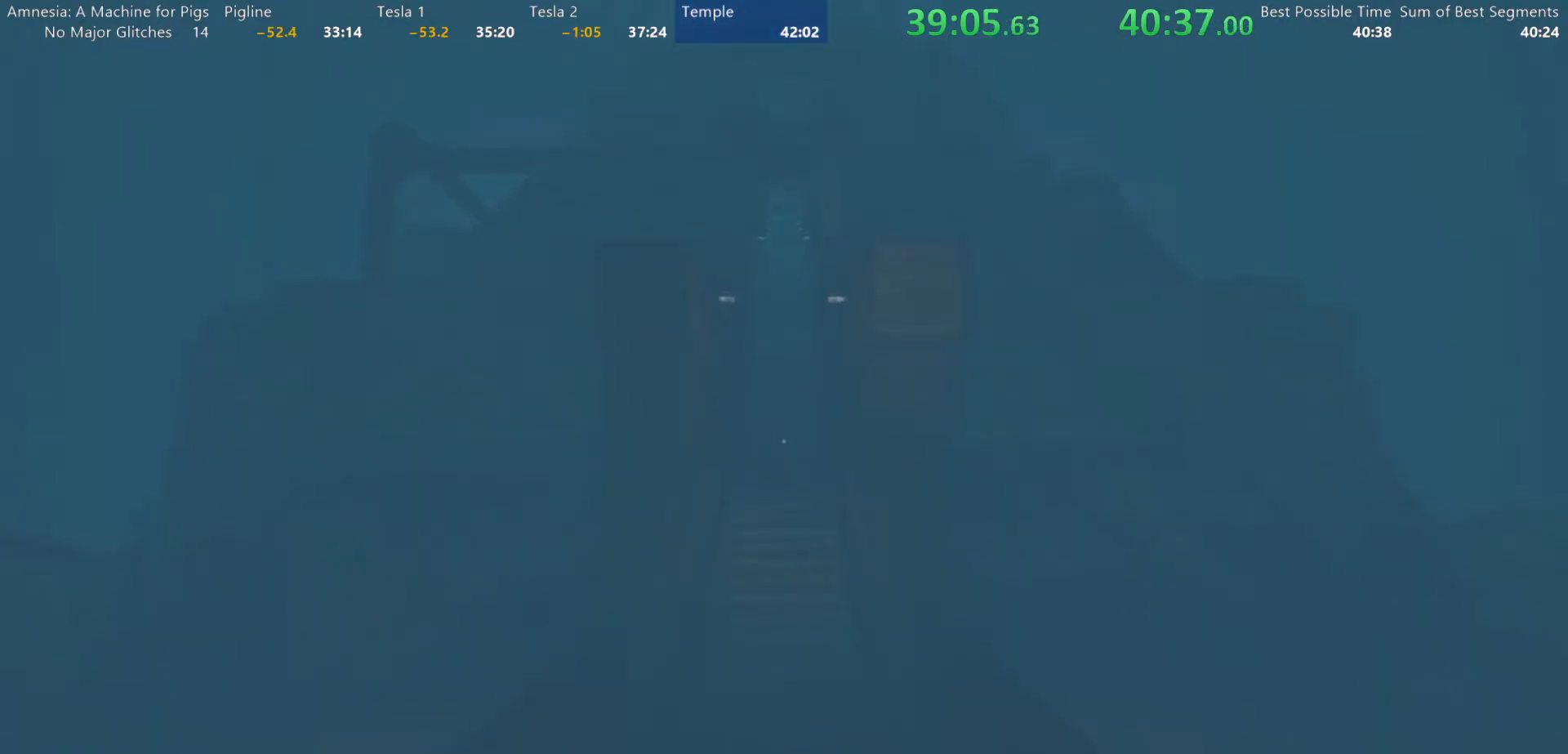
{"keys": ["shift", "w"], "mouse": [], "events": []}
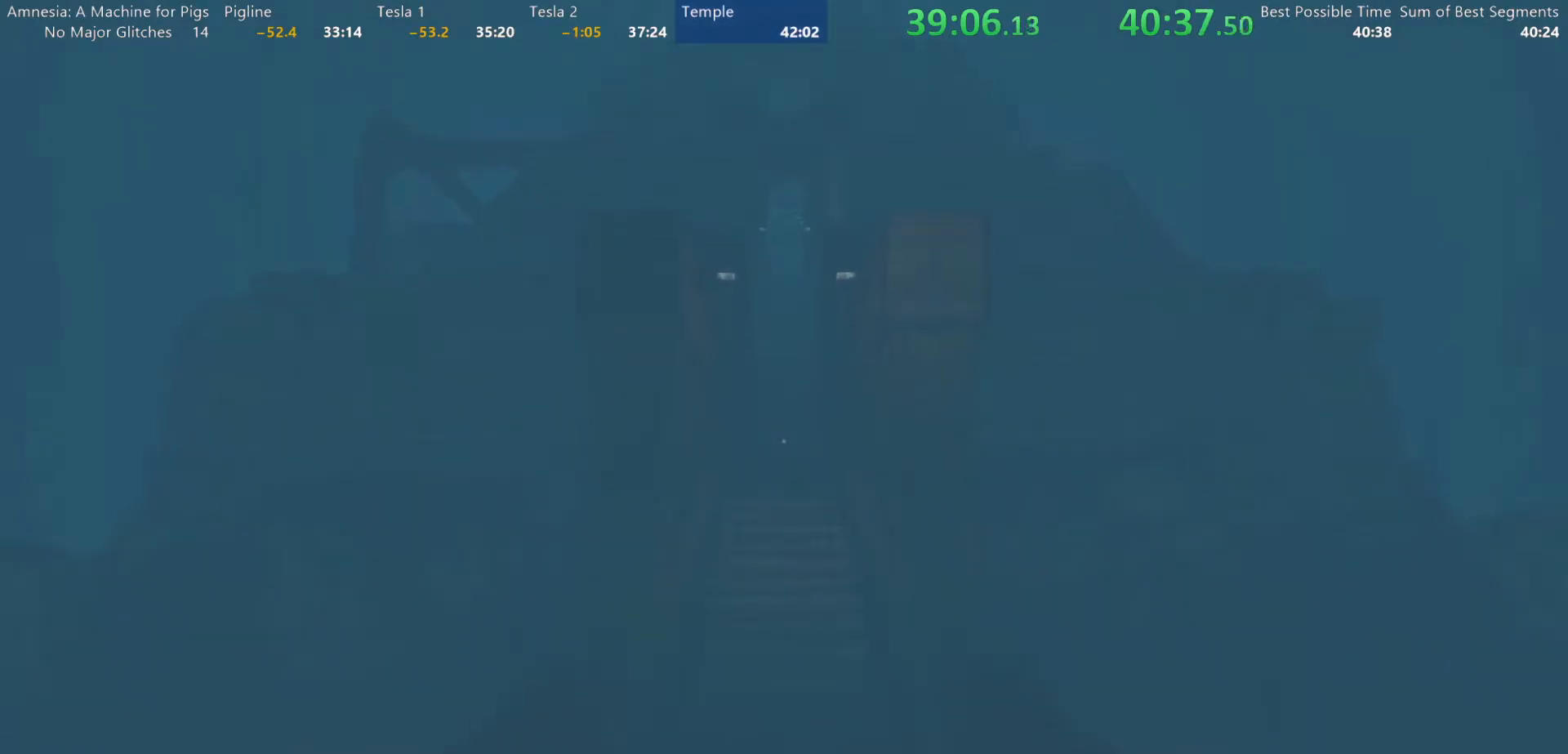
{"keys": ["w"], "mouse": [], "events": [[450, "shift", "up"]]}
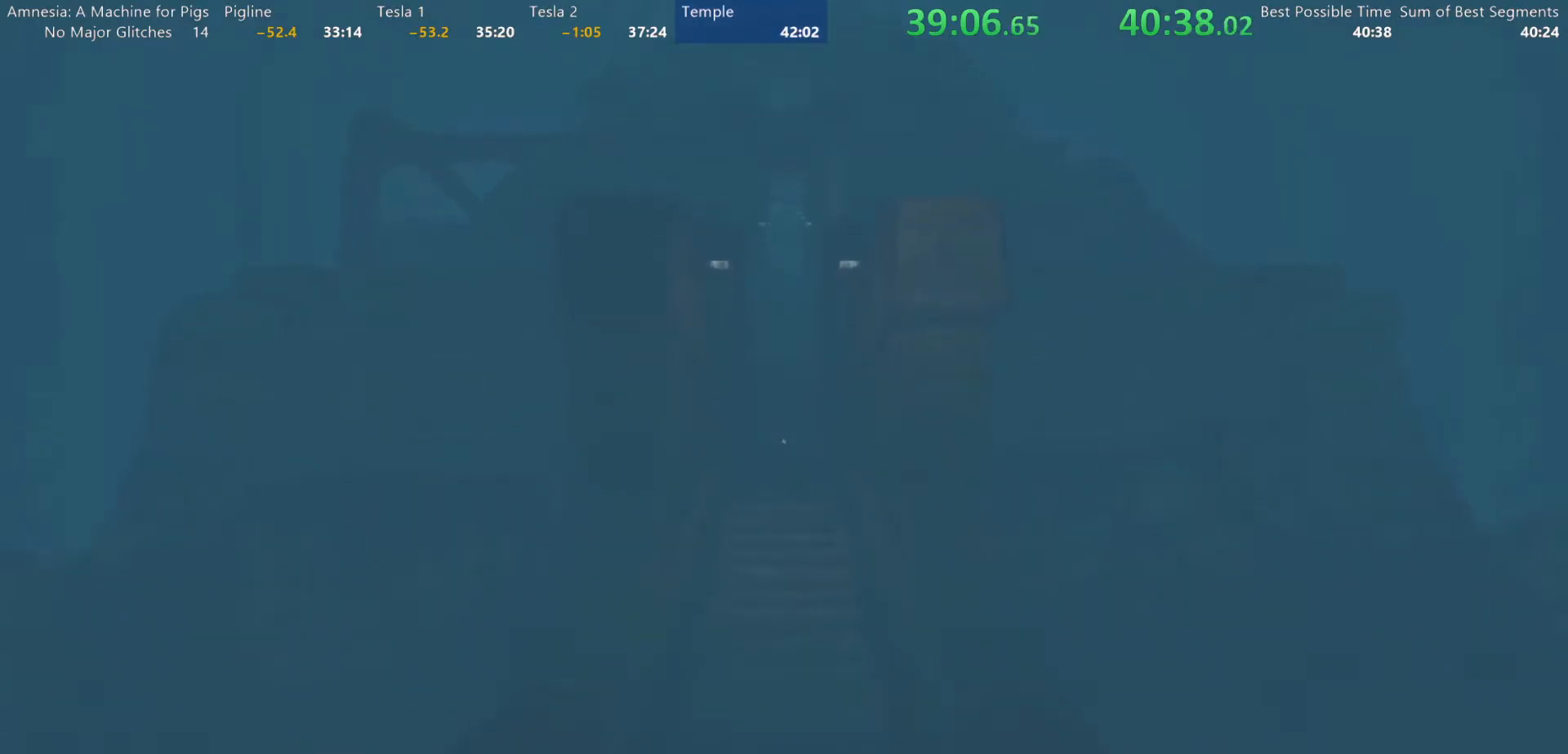
{"keys": ["w"], "mouse": [], "events": []}
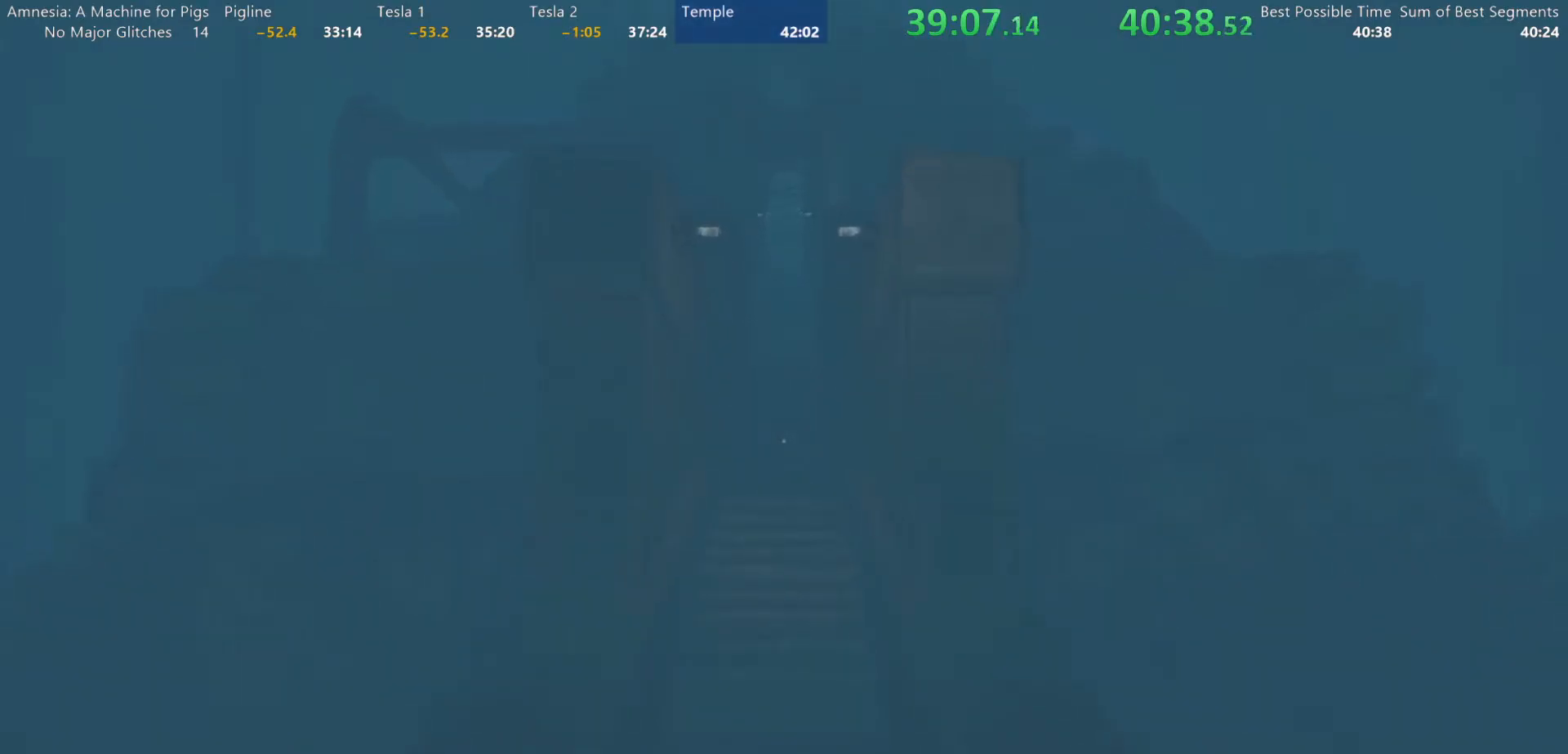
{"keys": ["w"], "mouse": [], "events": []}
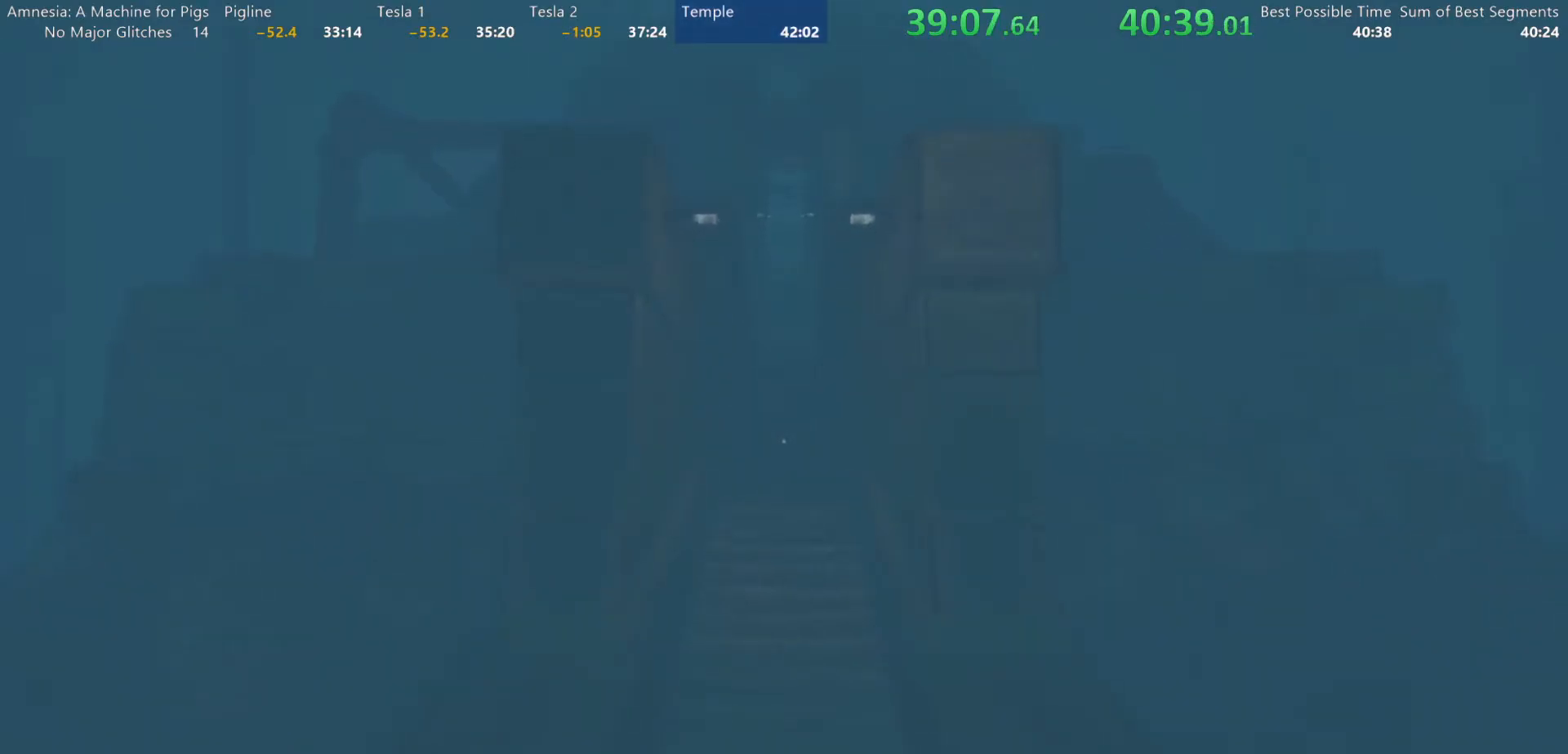
{"keys": ["w"], "mouse": [], "events": []}
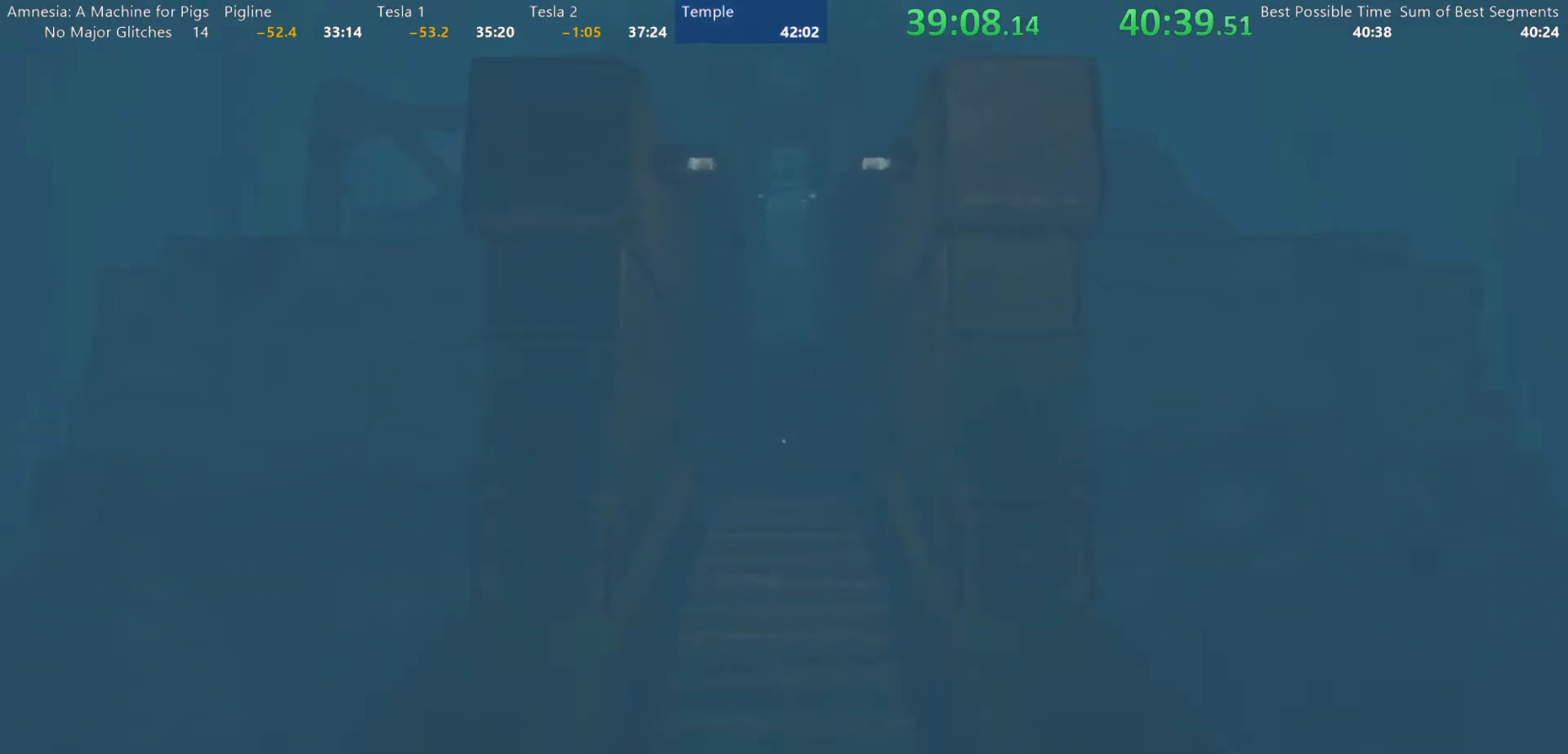
{"keys": ["w"], "mouse": [], "events": []}
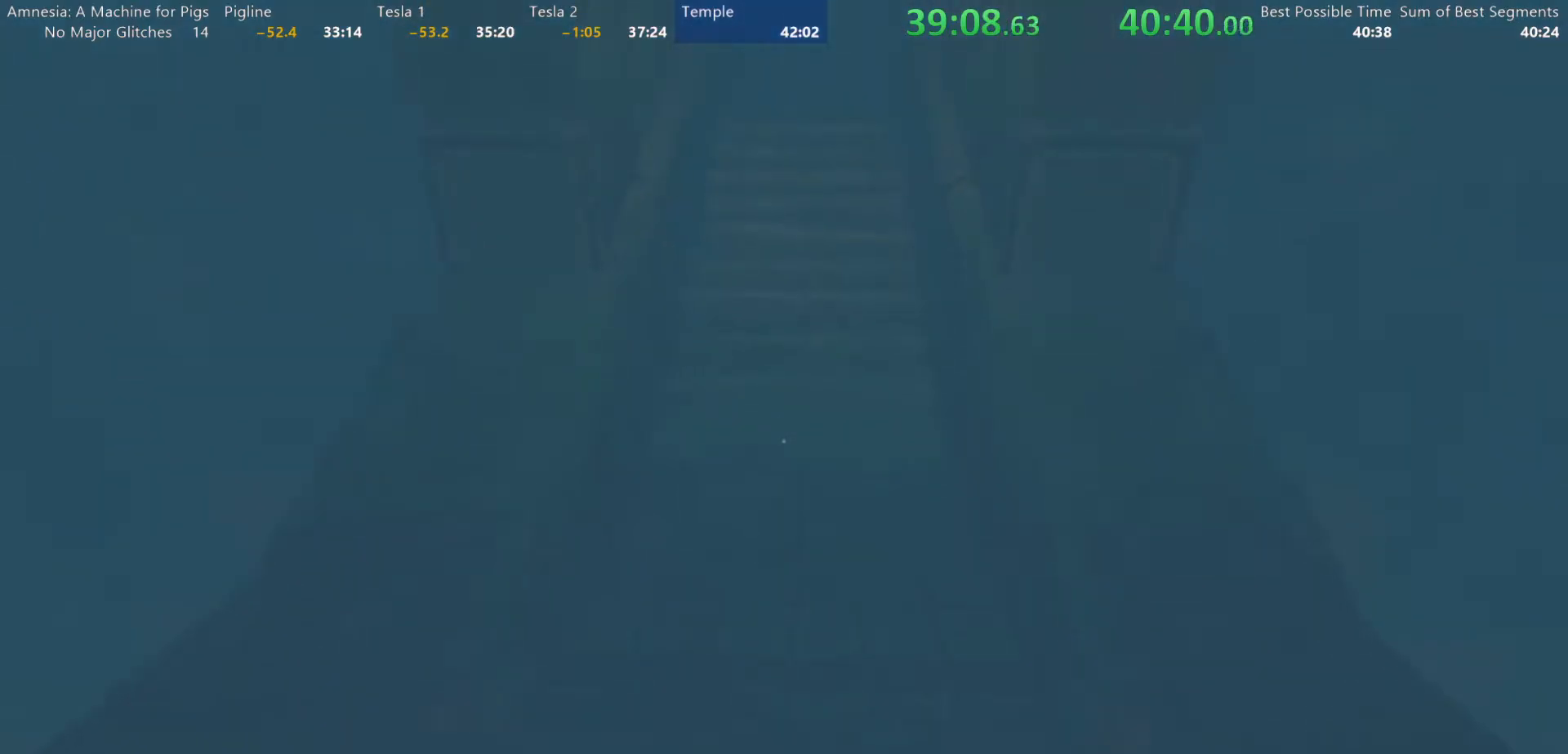
{"keys": ["w"], "mouse": [], "events": []}
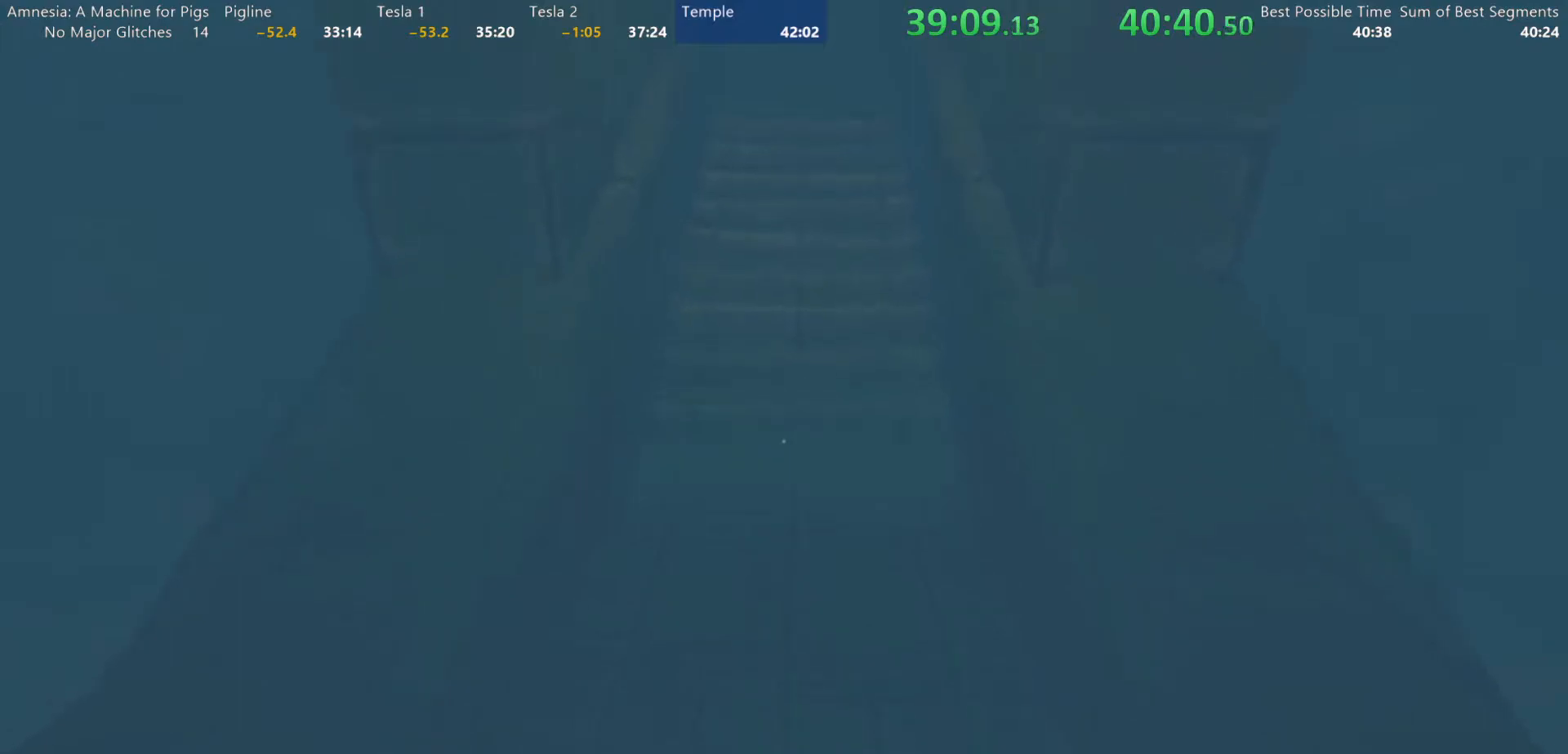
{"keys": ["w"], "mouse": [], "events": []}
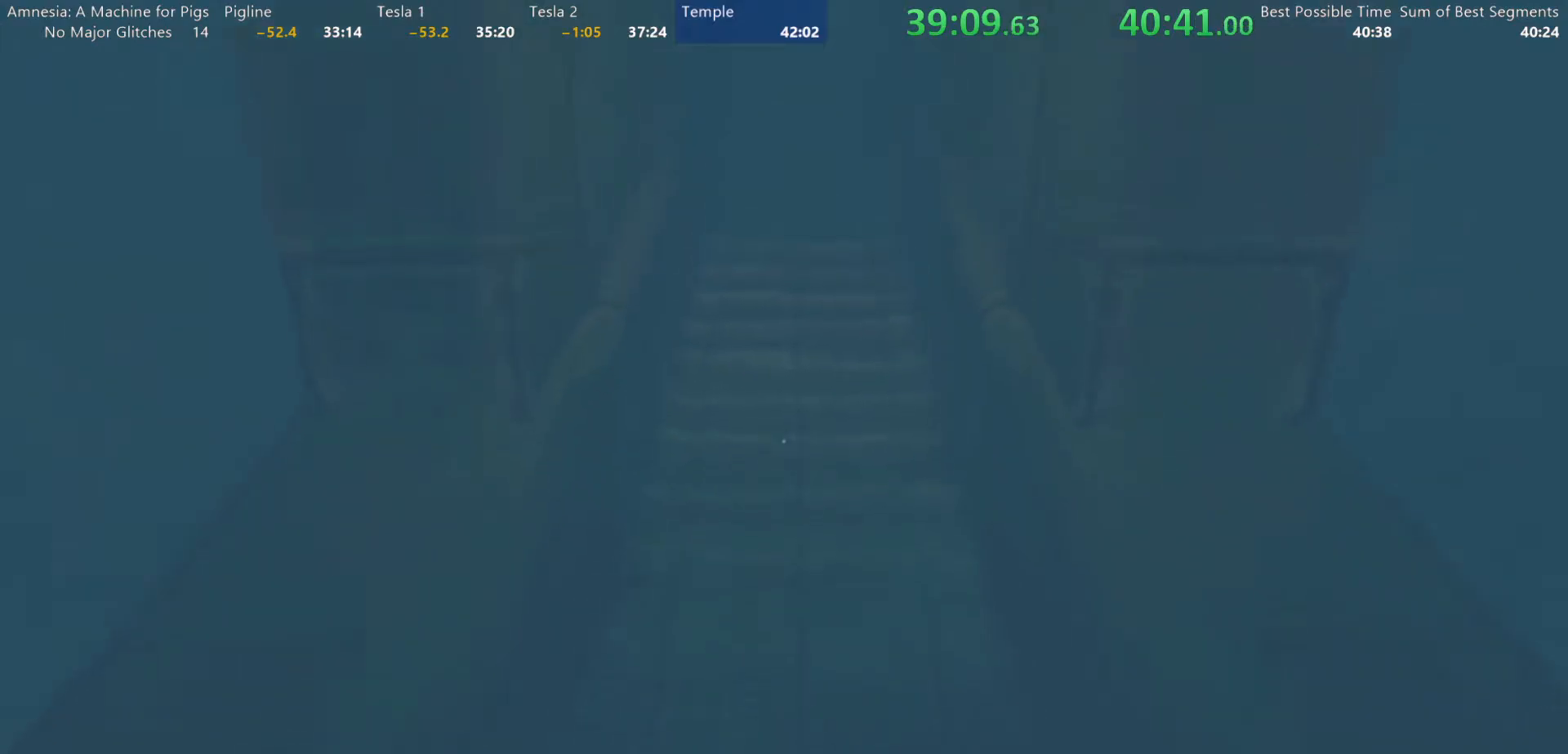
{"keys": ["w"], "mouse": [], "events": []}
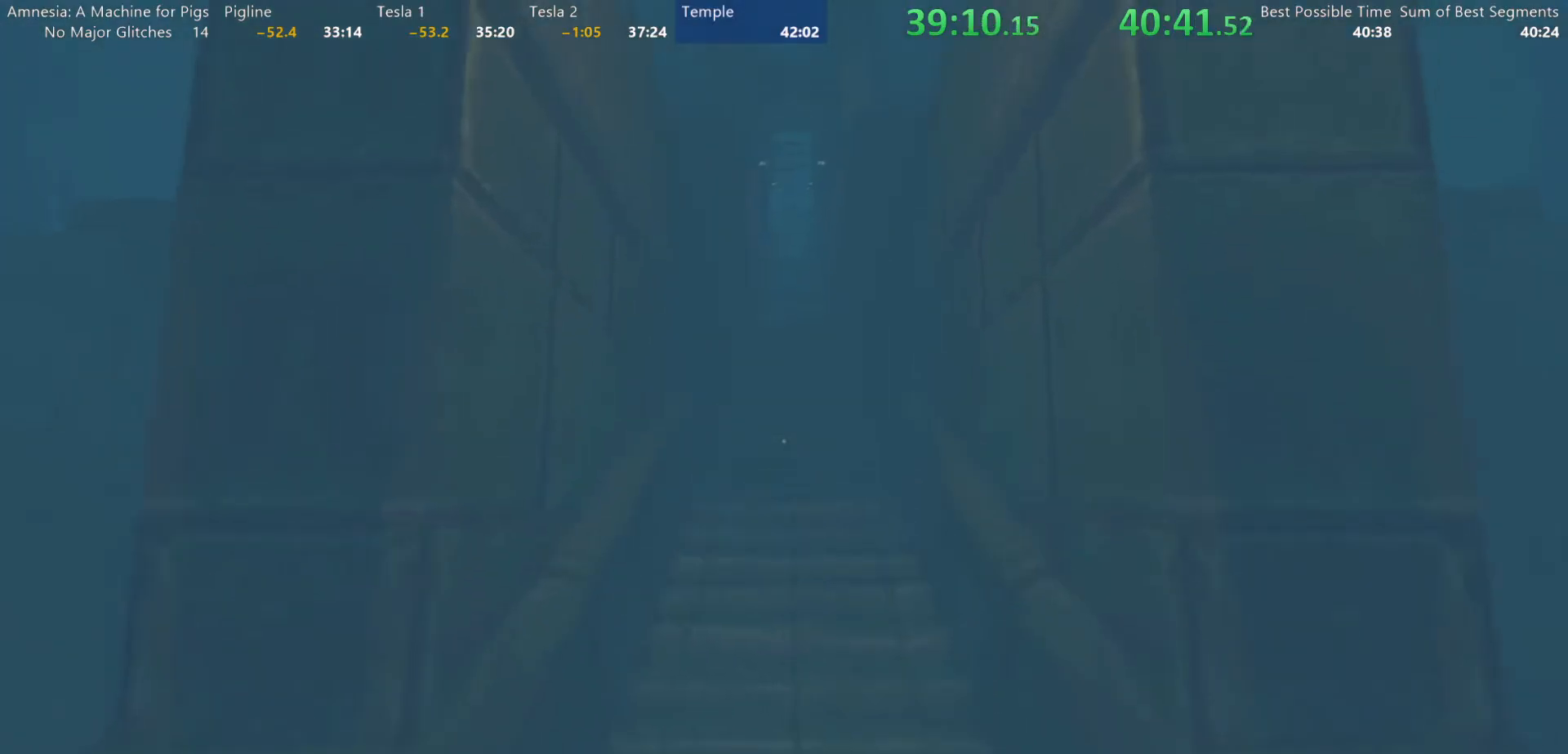
{"keys": ["w"], "mouse": [], "events": []}
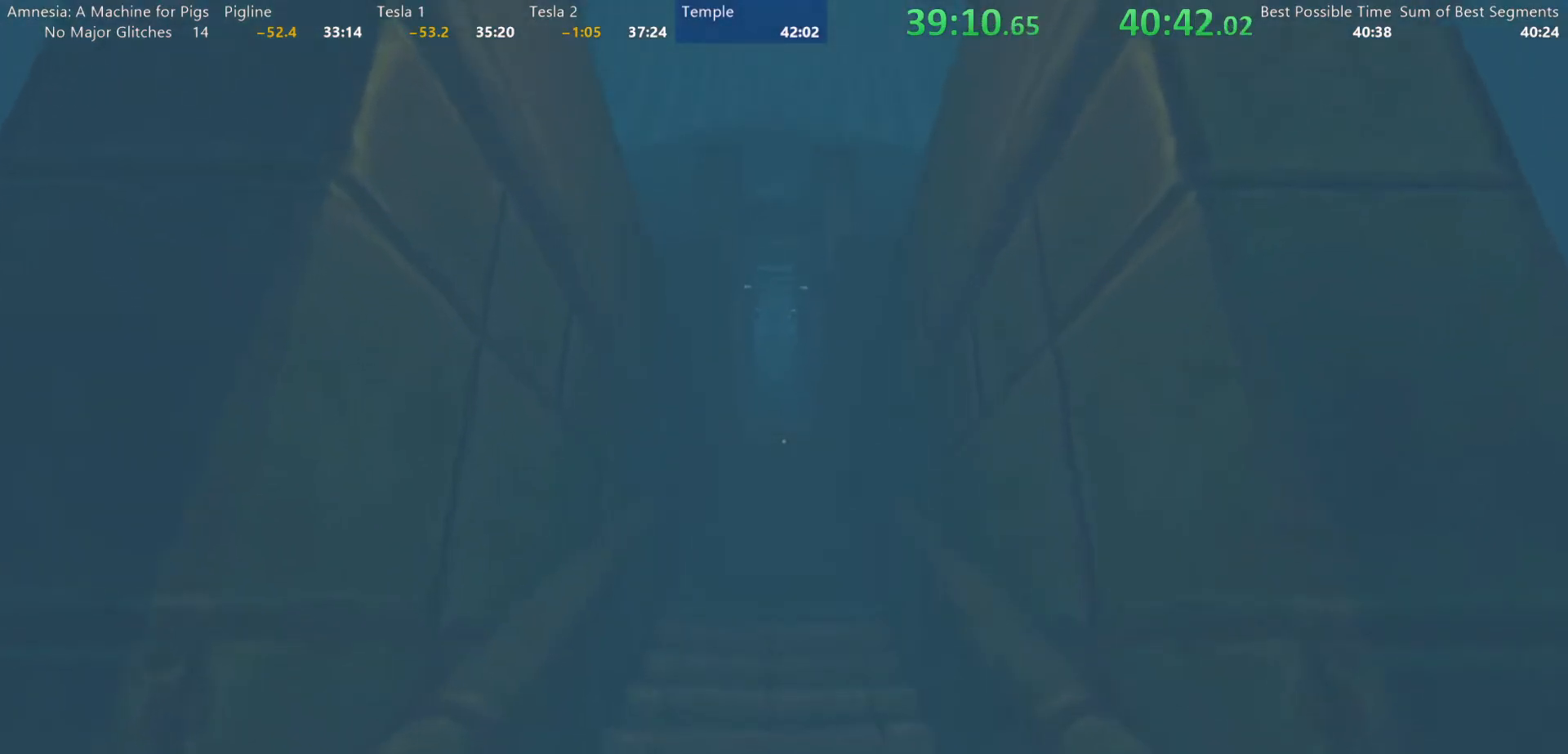
{"keys": ["w"], "mouse": [], "events": []}
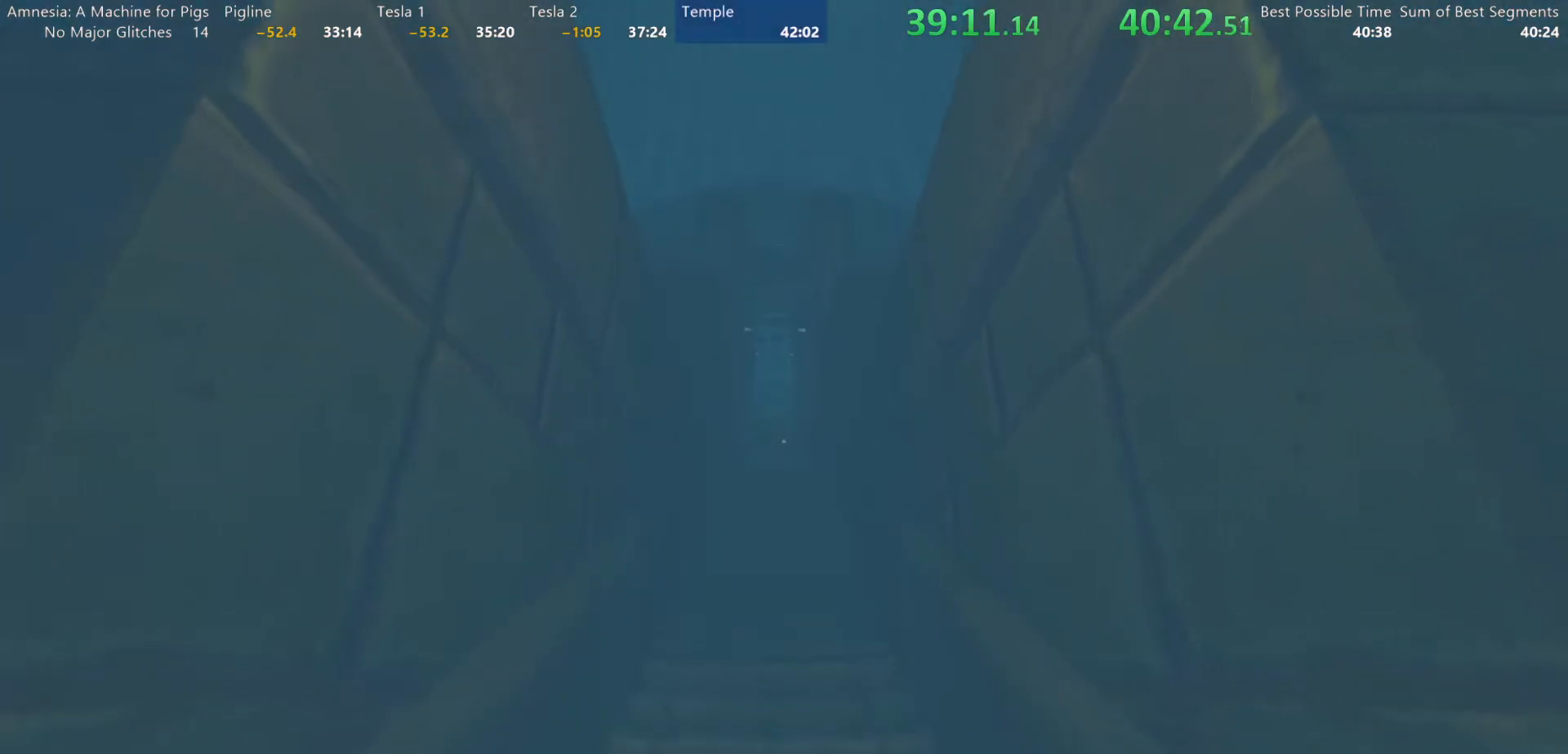
{"keys": ["w"], "mouse": [], "events": []}
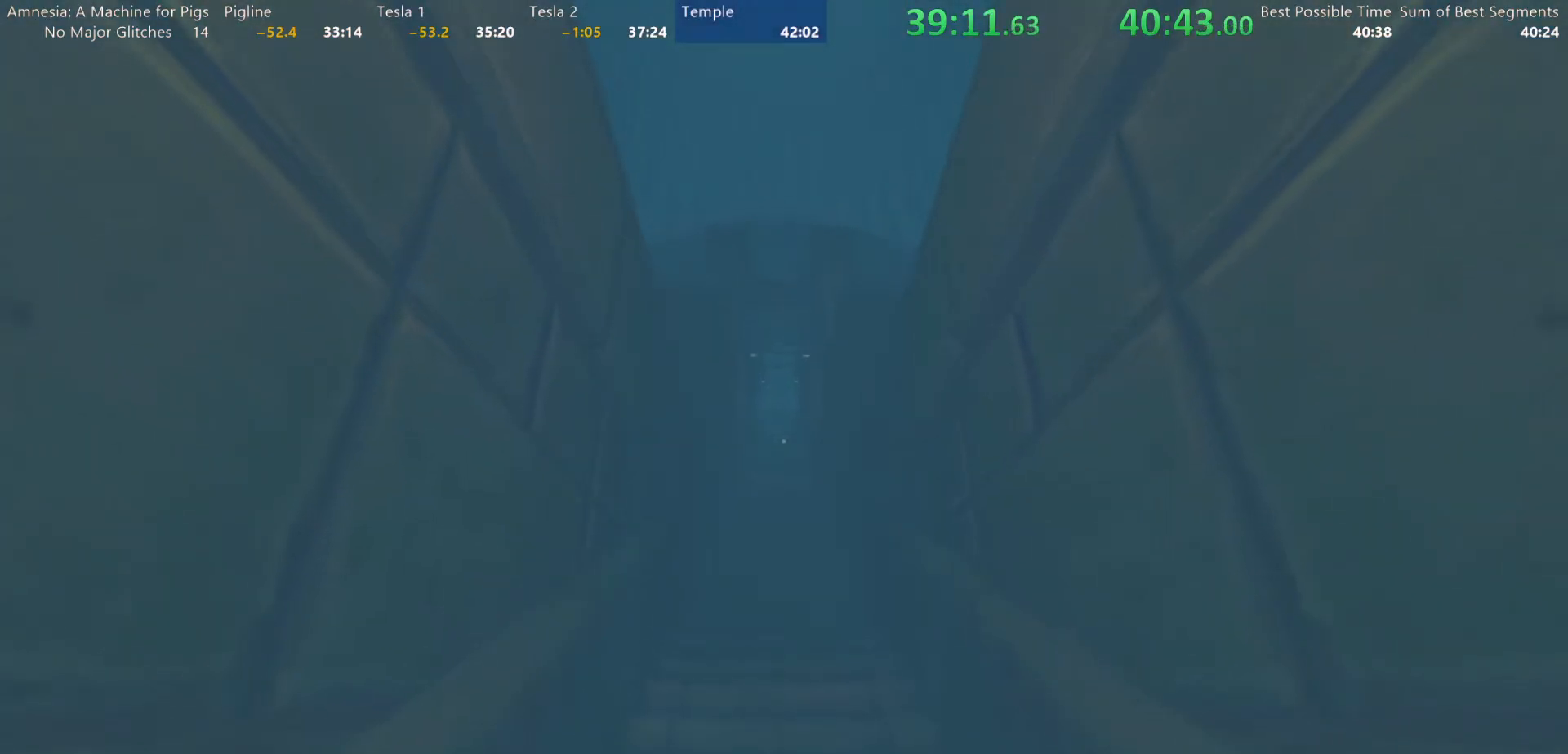
{"keys": ["w"], "mouse": [], "events": []}
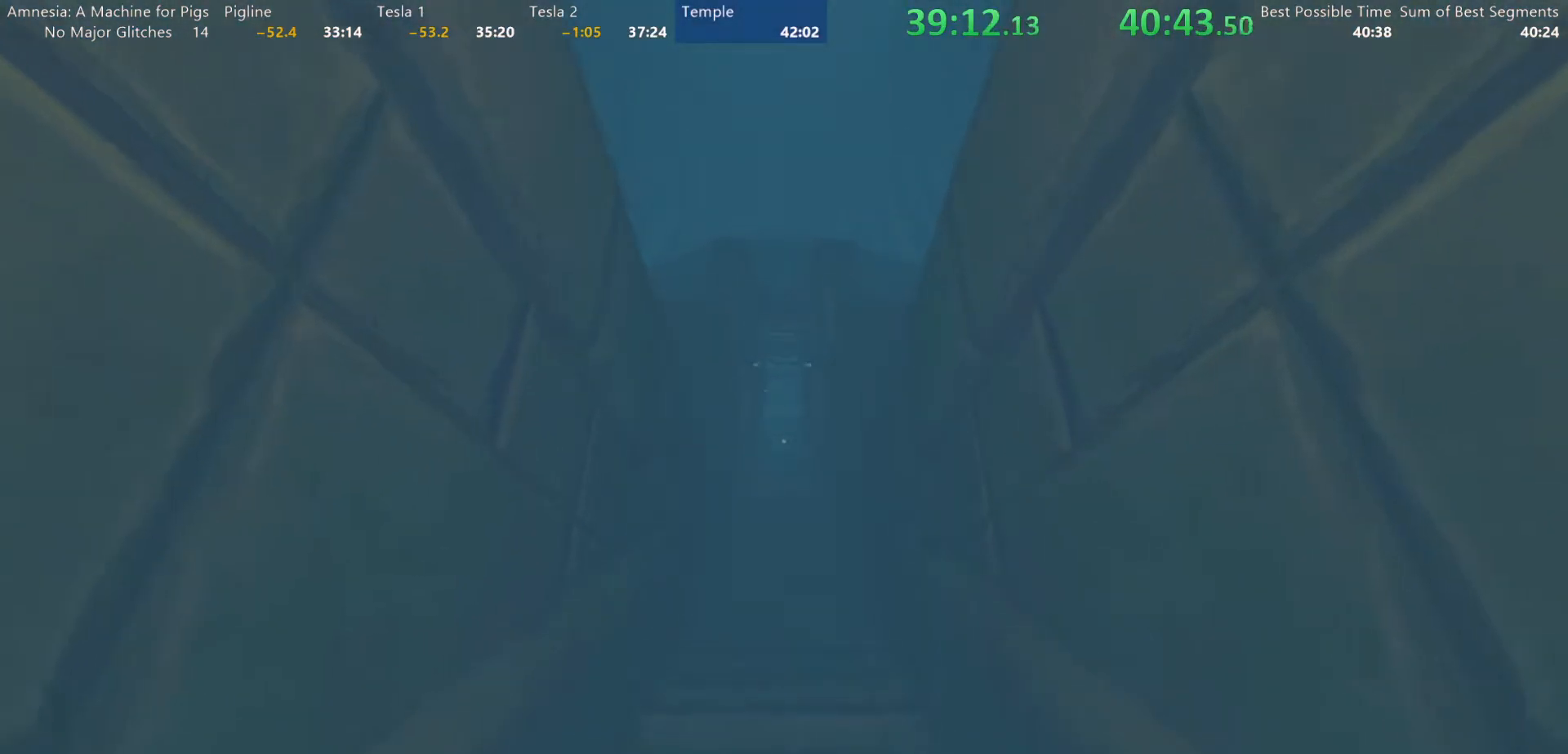
{"keys": ["w"], "mouse": [], "events": []}
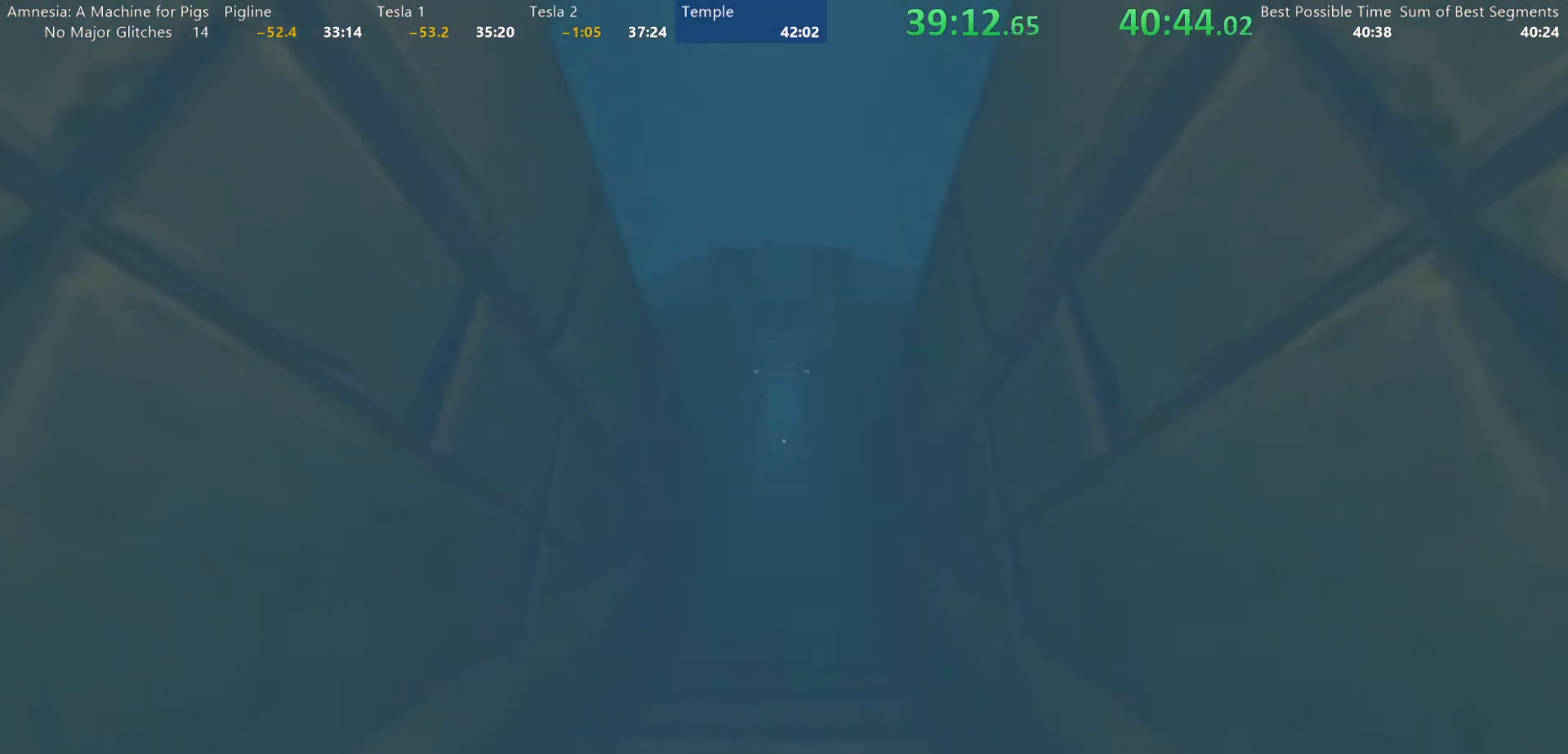
{"keys": ["w"], "mouse": [], "events": []}
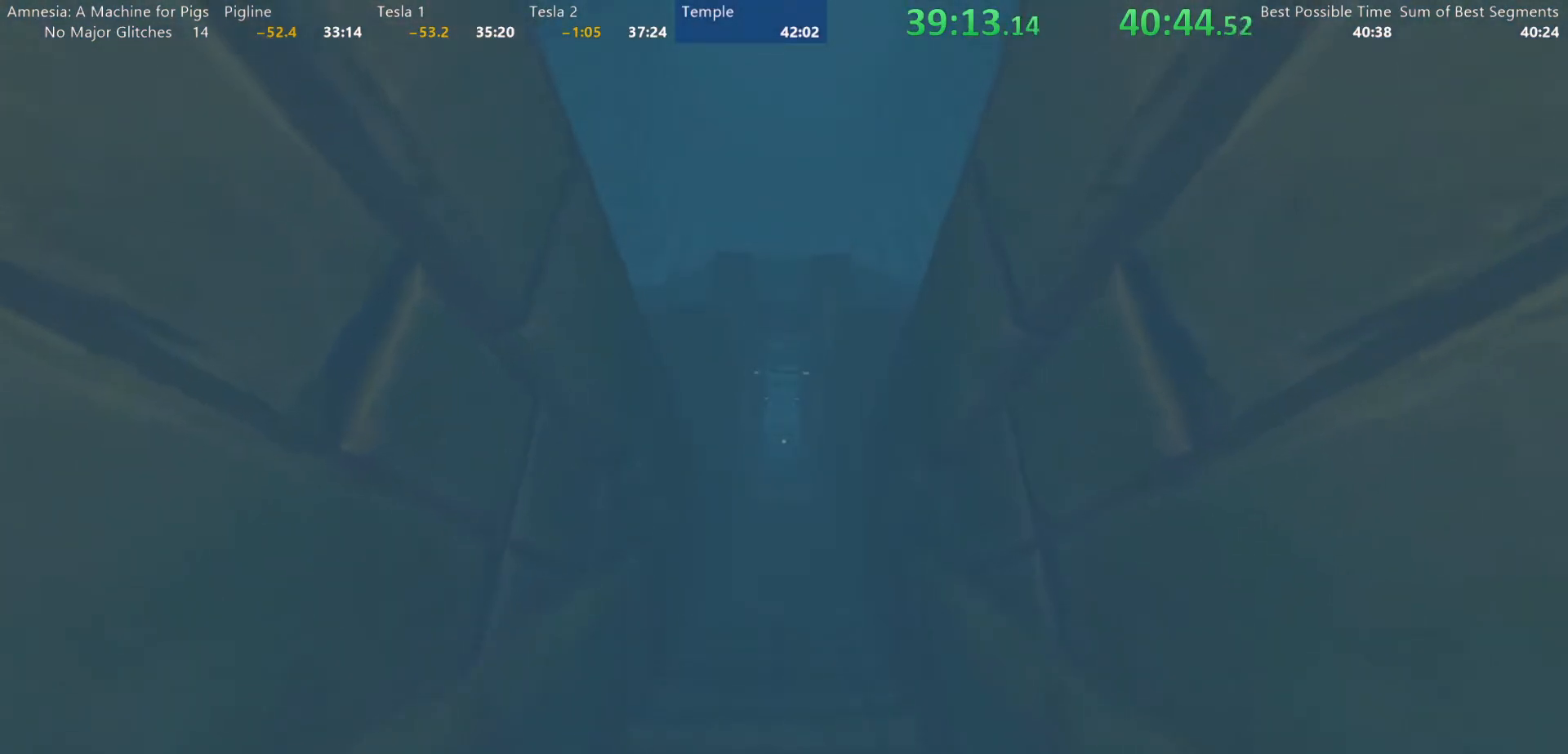
{"keys": ["w"], "mouse": [], "events": []}
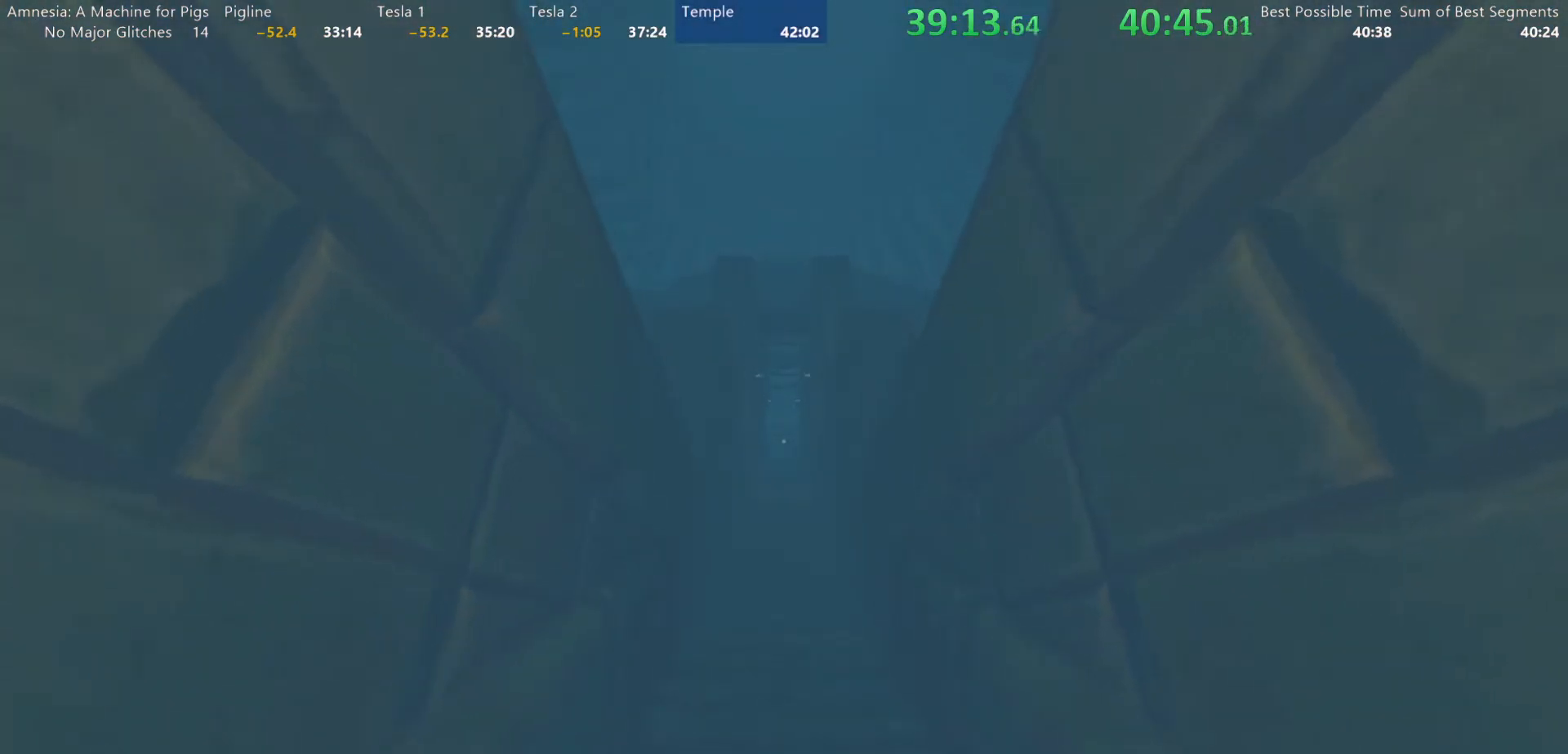
{"keys": ["w"], "mouse": [], "events": []}
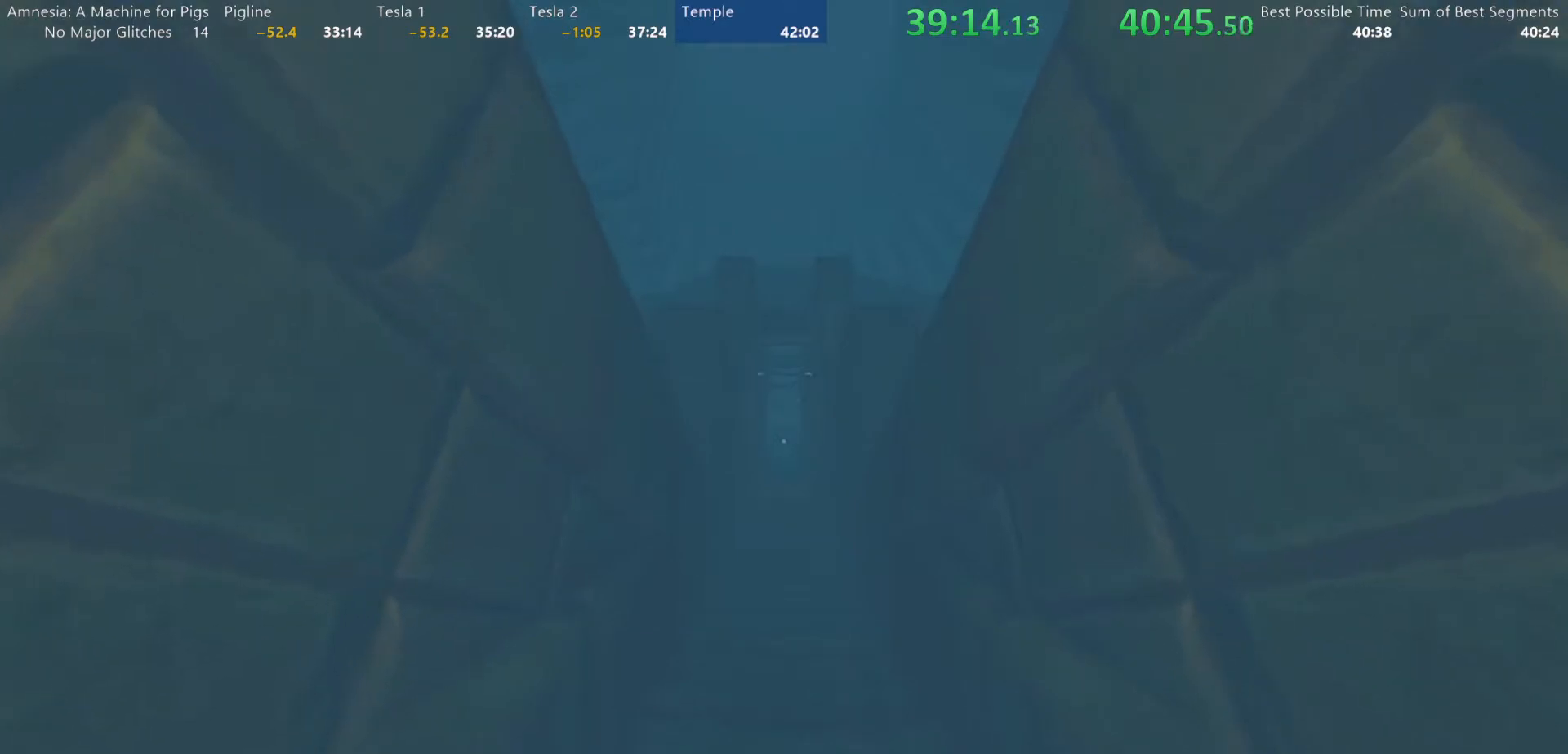
{"keys": ["w"], "mouse": [], "events": []}
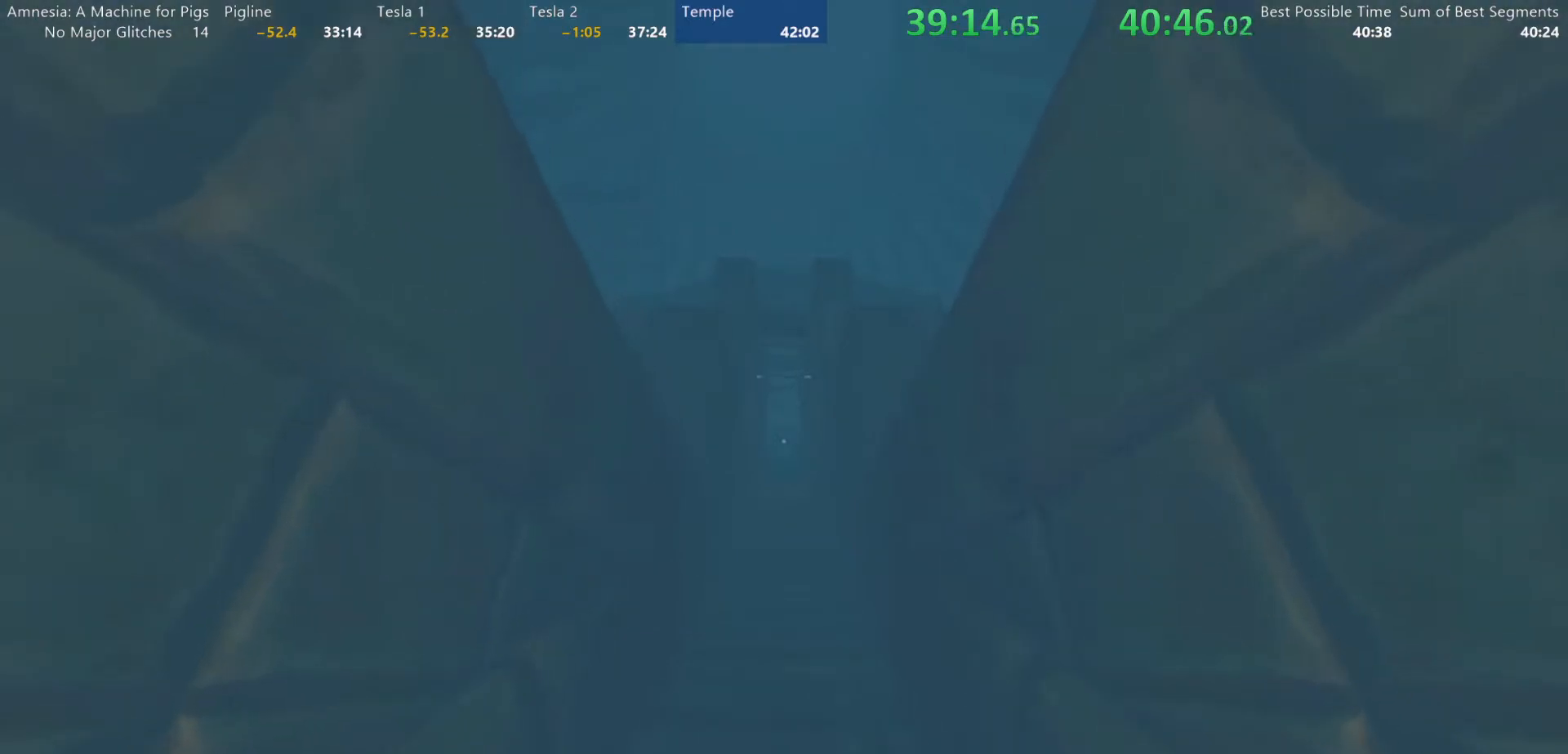
{"keys": ["w"], "mouse": [], "events": []}
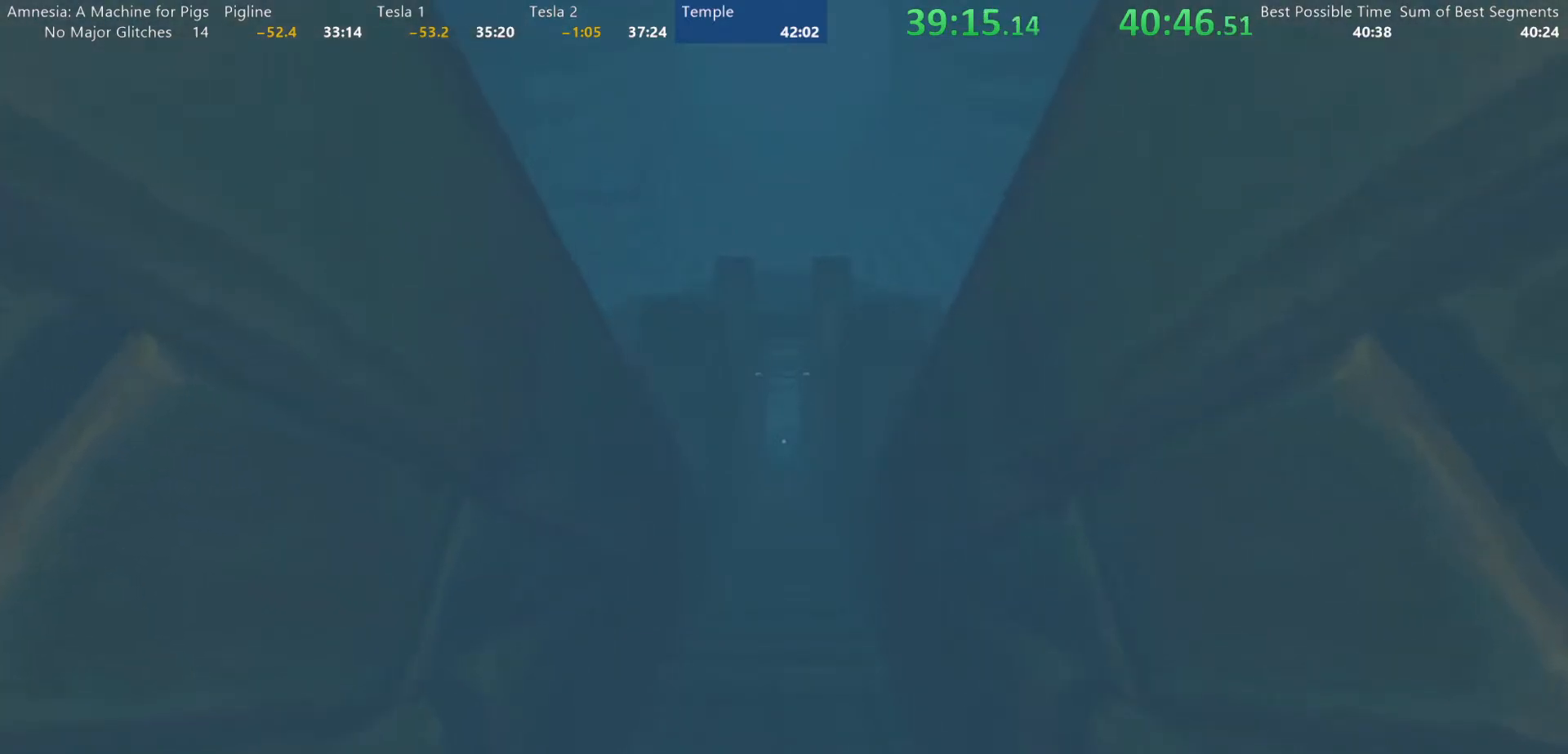
{"keys": ["w"], "mouse": [], "events": []}
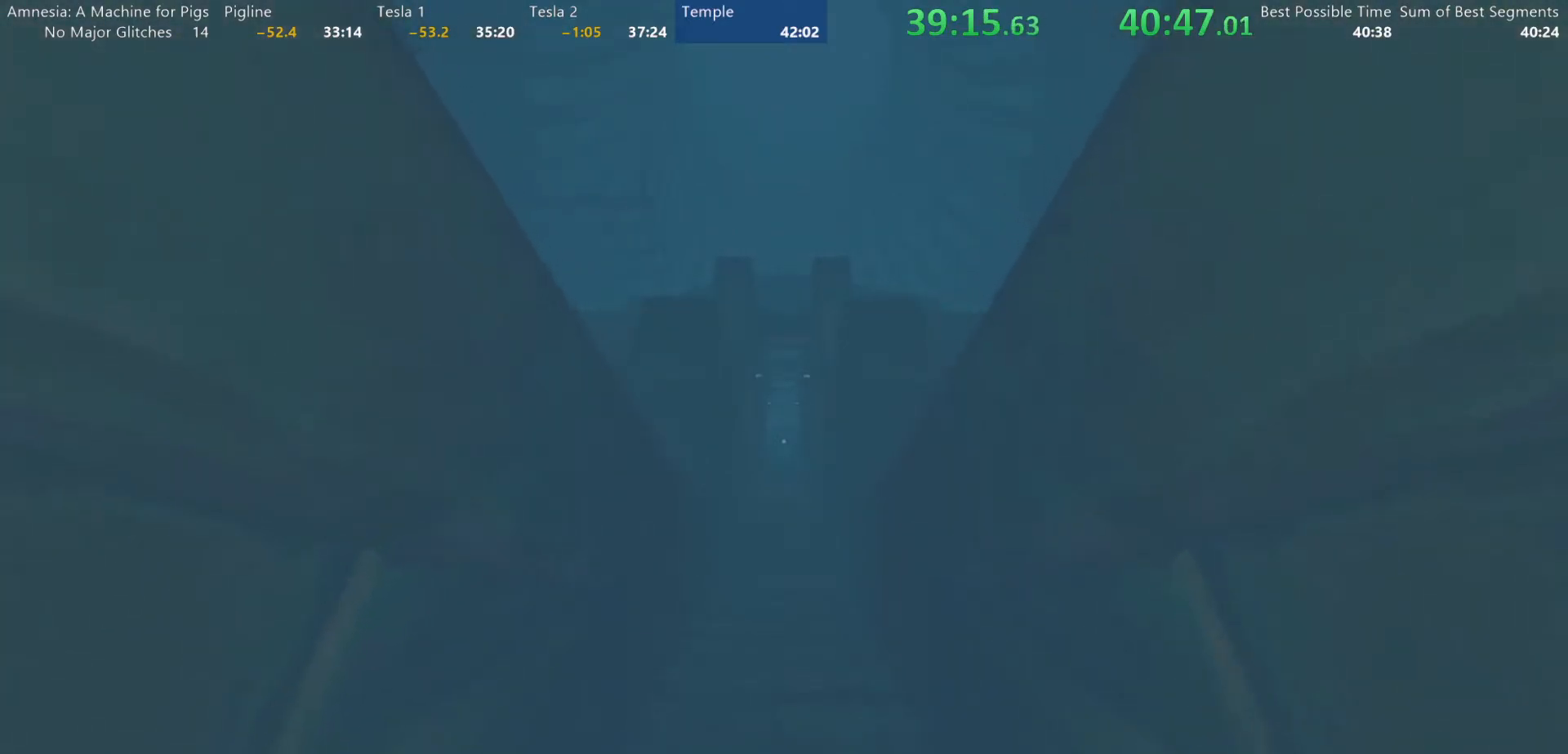
{"keys": ["w"], "mouse": [], "events": []}
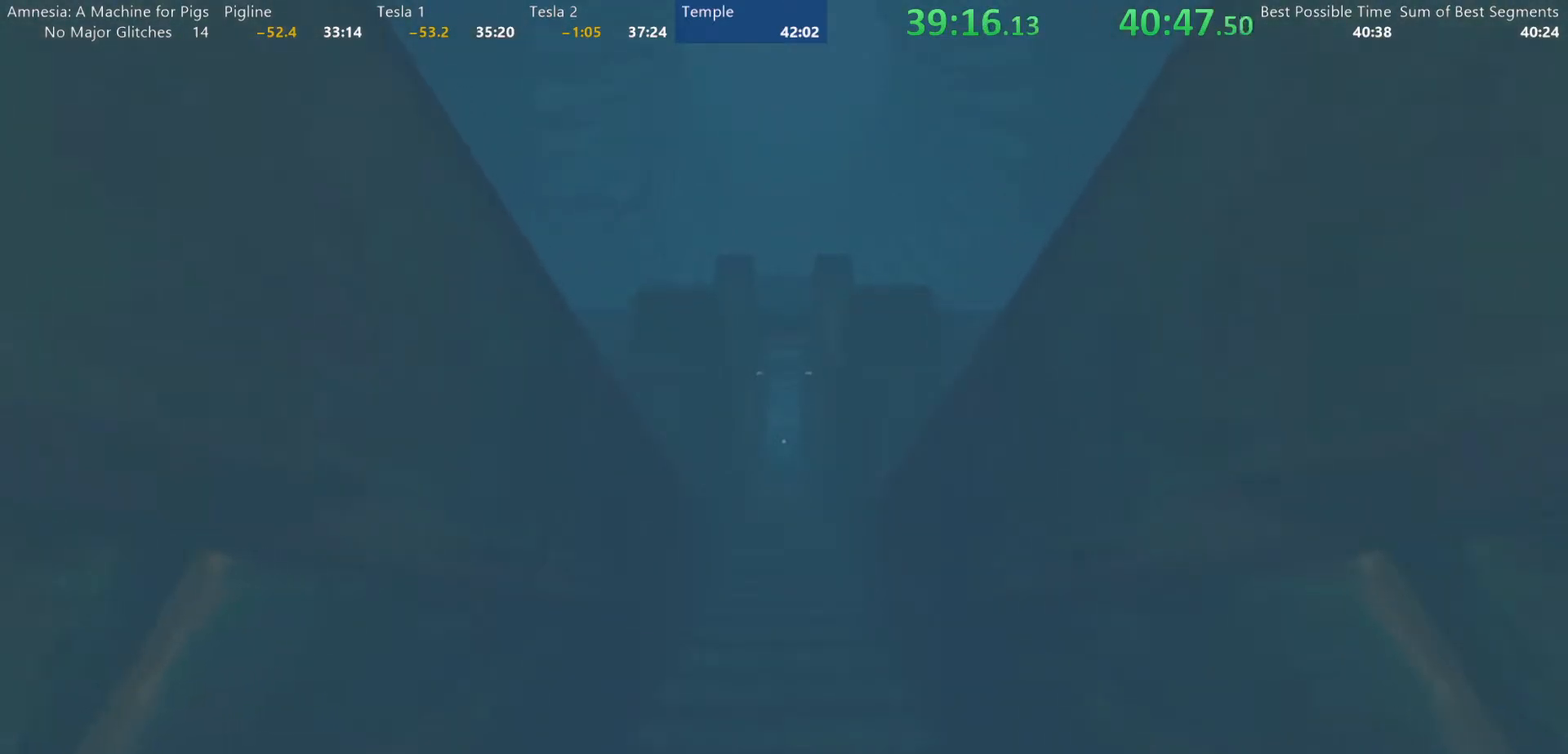
{"keys": ["w"], "mouse": [], "events": []}